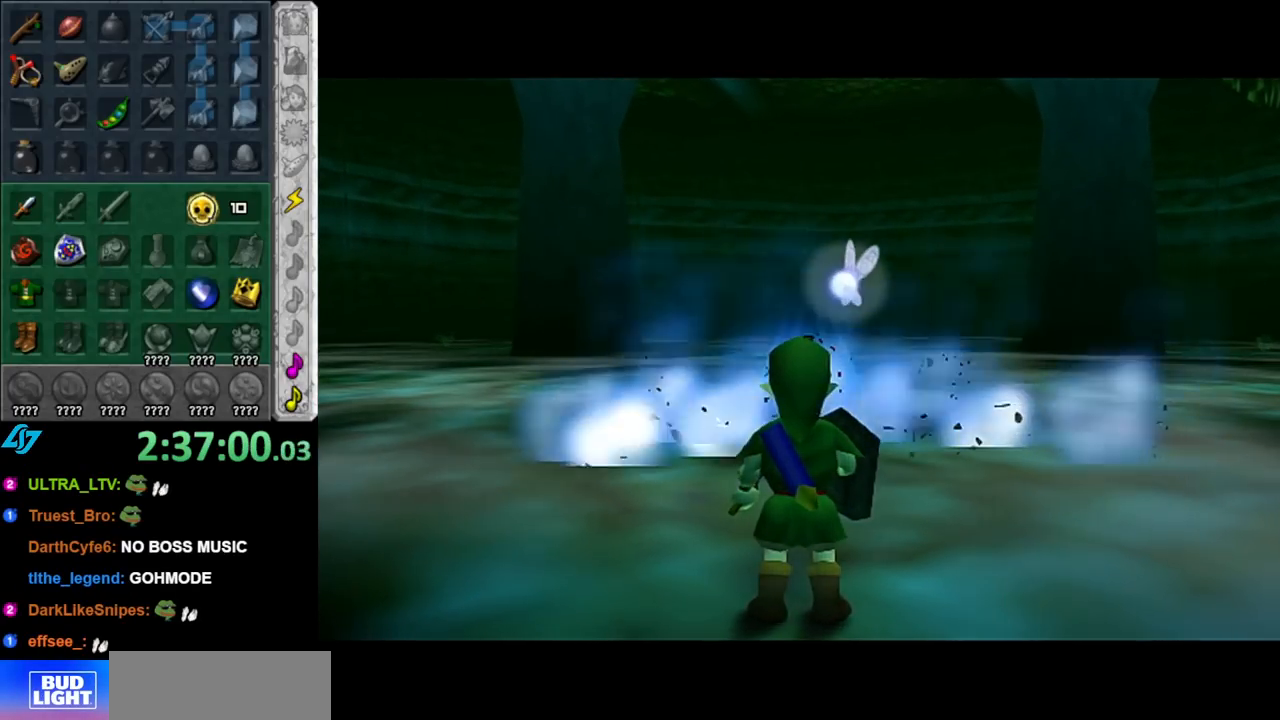
Gameplay with a controller (Nintendo layout); each line is a JSON object with the inputs held at the frame after it. "events" lists button and stick changes between this image and that frame as [ms after this image, input, new state], when the widget could be followed in between. Not read: L2 L3 R2 R3.
{"buttons": [], "left_stick": "up", "right_stick": "center", "events": [[83, "left_stick", "up"]]}
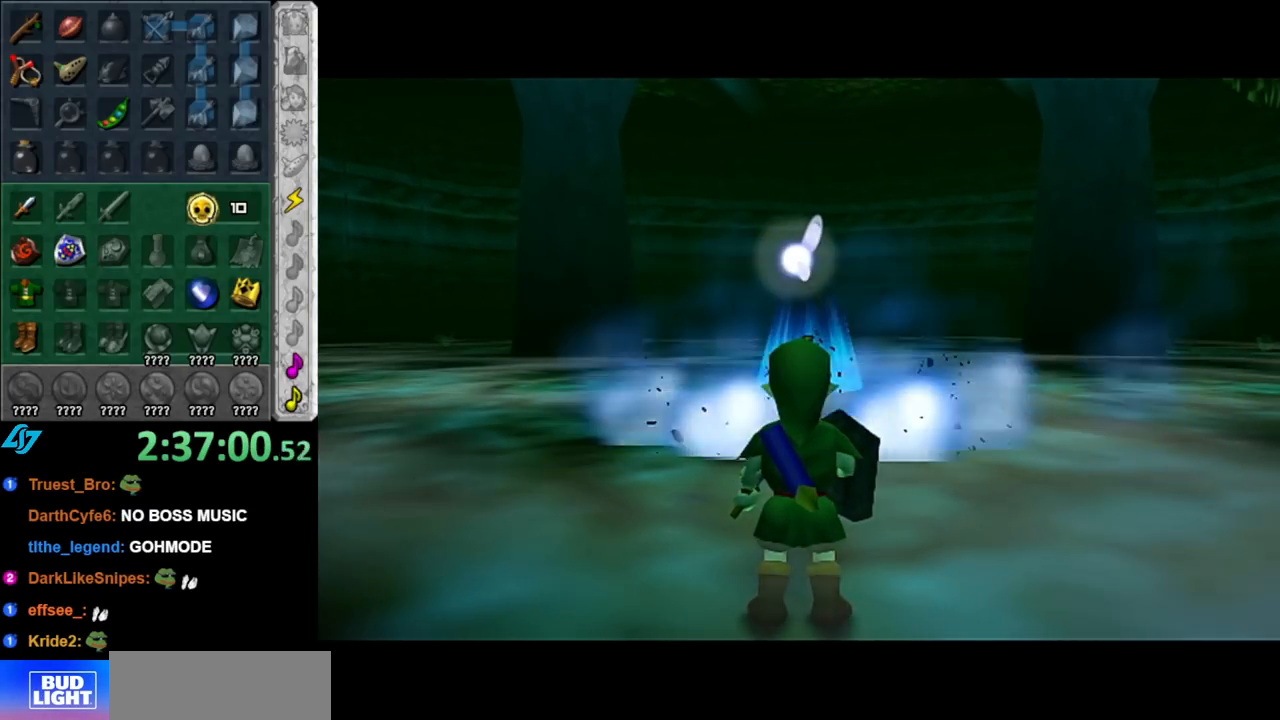
{"buttons": [], "left_stick": "up", "right_stick": "center", "events": []}
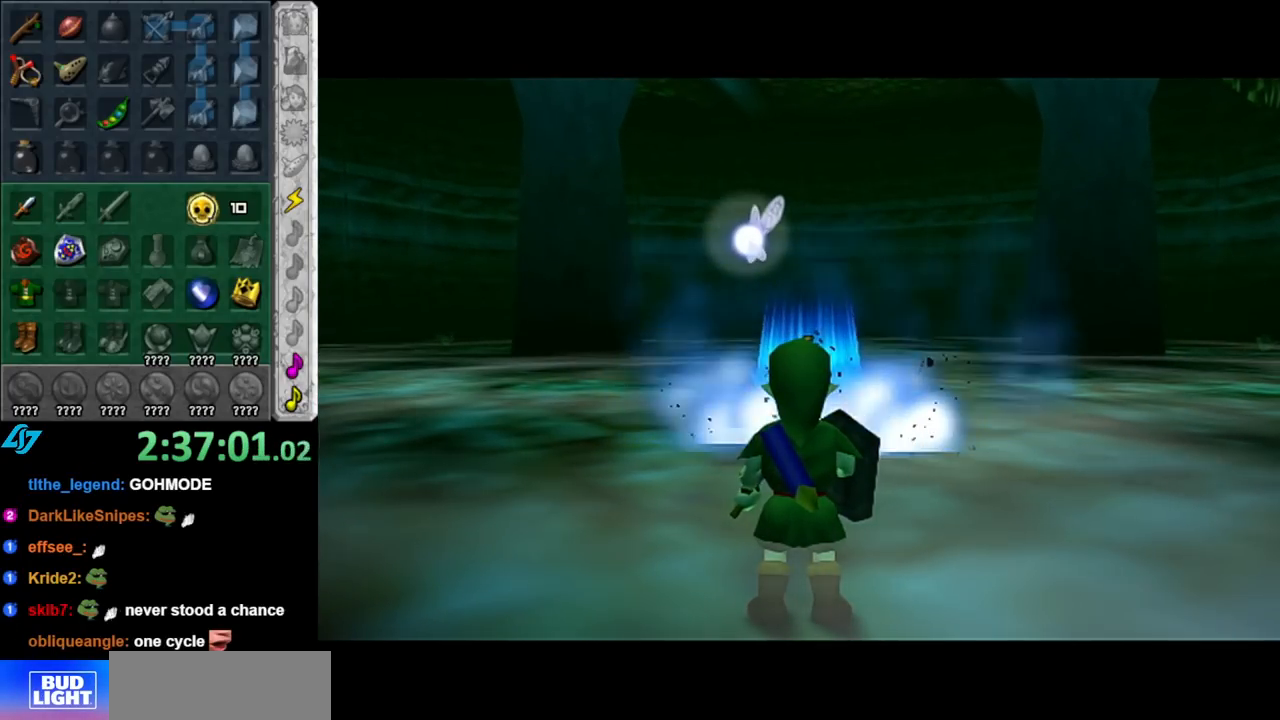
{"buttons": [], "left_stick": "up", "right_stick": "center", "events": []}
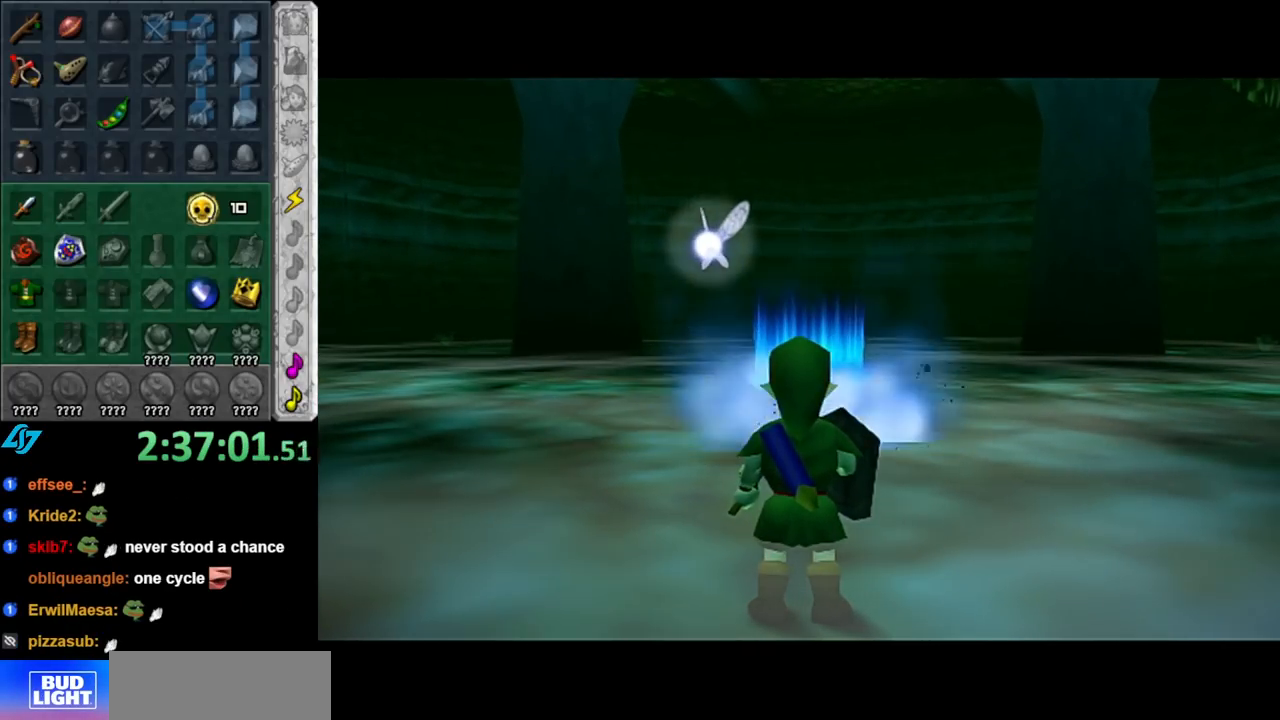
{"buttons": ["A"], "left_stick": "up", "right_stick": "center", "events": [[317, "A", "down"], [433, "A", "up"], [500, "A", "down"]]}
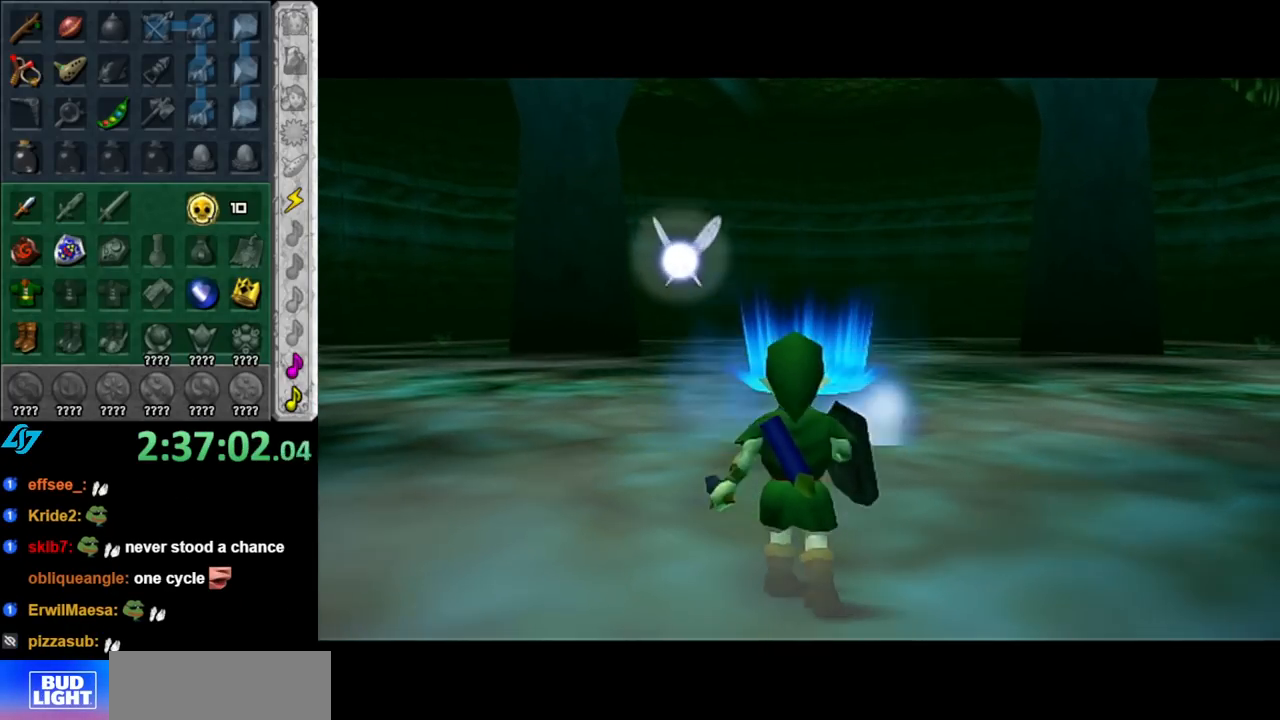
{"buttons": [], "left_stick": "up", "right_stick": "center", "events": [[117, "A", "up"], [150, "A", "down"], [283, "A", "up"]]}
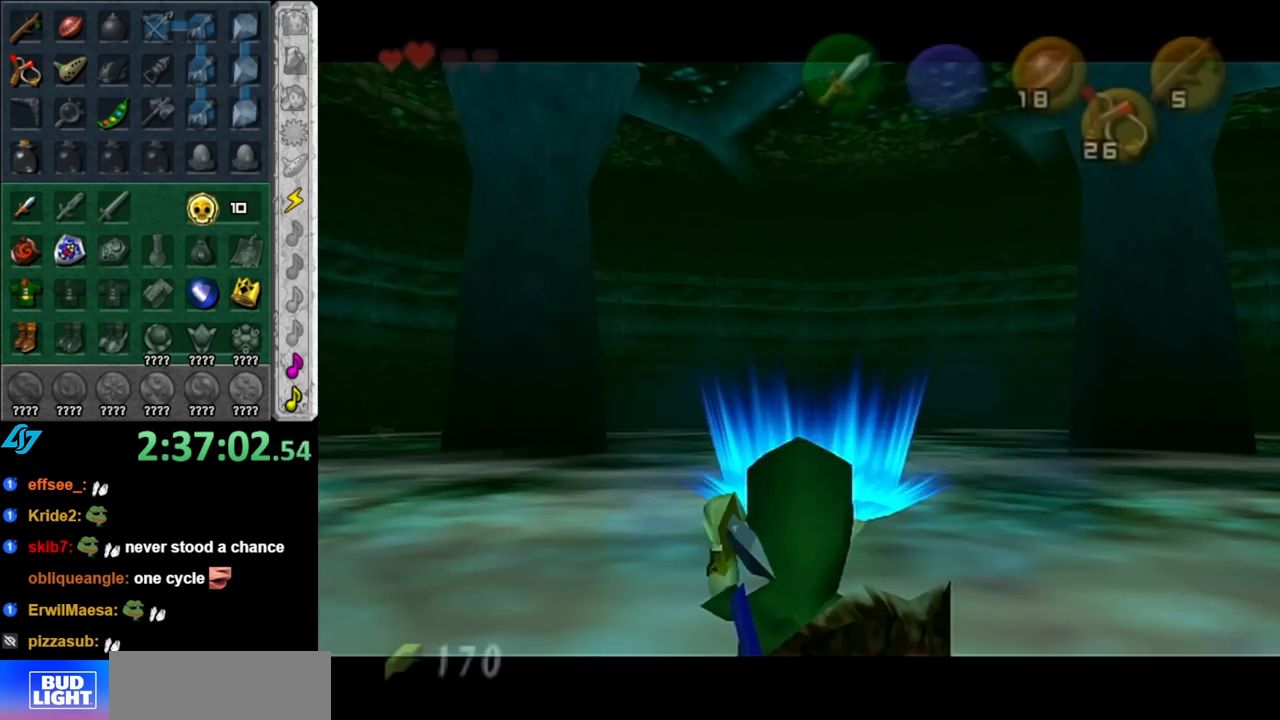
{"buttons": ["A", "B"], "left_stick": "up", "right_stick": "center", "events": [[217, "left_stick", "center"], [283, "A", "down"], [283, "B", "down"], [350, "A", "up"], [367, "B", "up"], [467, "A", "down"], [467, "B", "down"], [500, "left_stick", "up"]]}
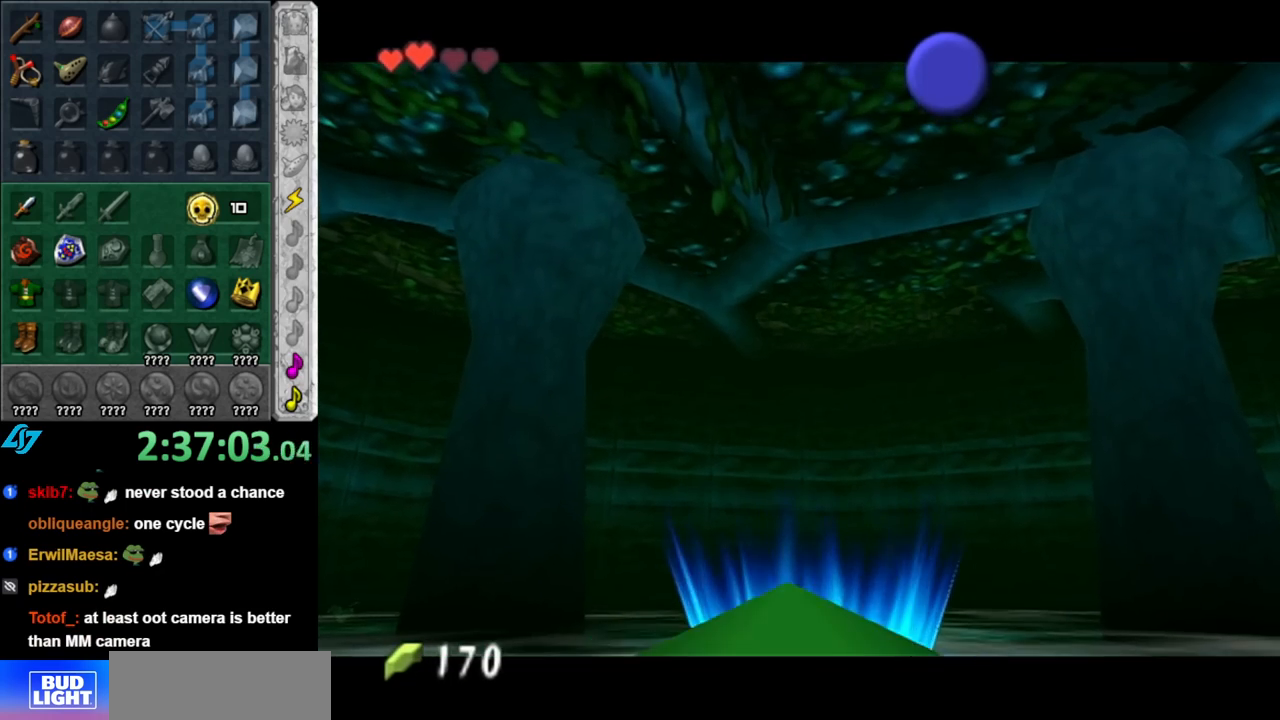
{"buttons": ["A", "B"], "left_stick": "up", "right_stick": "center", "events": [[33, "A", "up"], [33, "B", "up"], [133, "A", "down"], [133, "B", "down"], [183, "A", "up"], [217, "B", "up"], [317, "A", "down"], [317, "B", "down"], [367, "A", "up"], [367, "B", "up"], [467, "A", "down"], [467, "B", "down"]]}
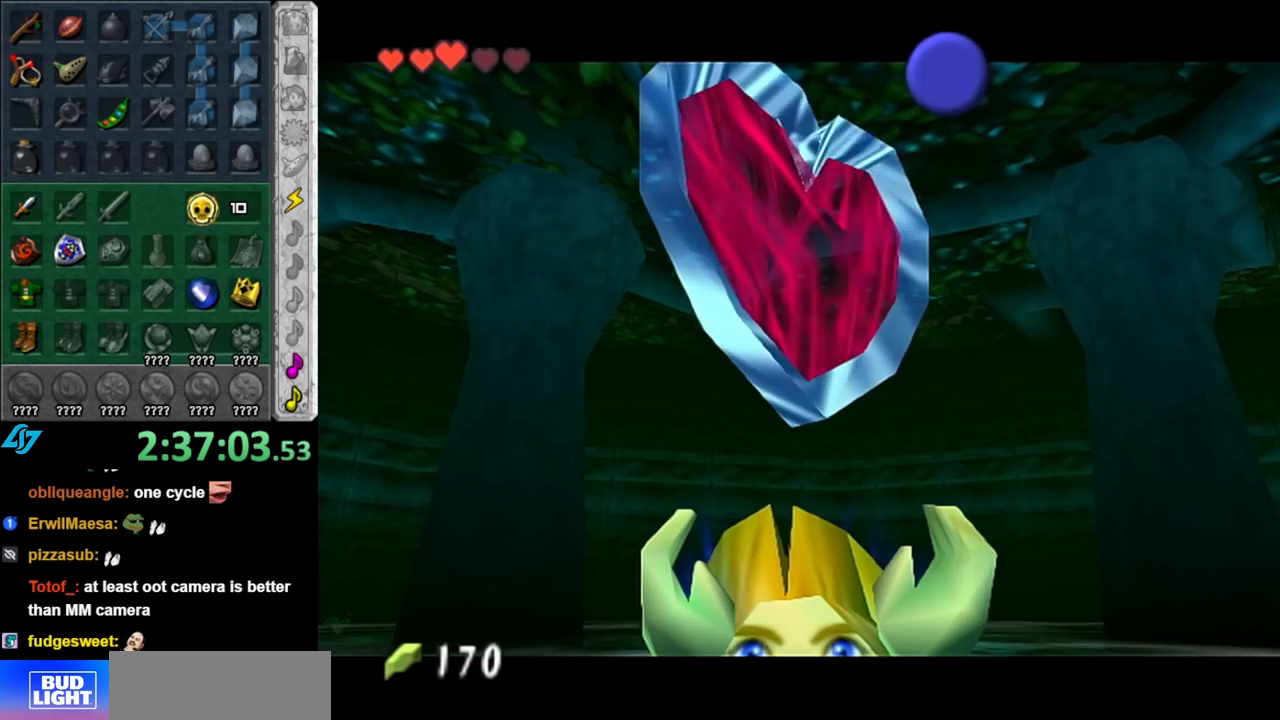
{"buttons": ["A"], "left_stick": "up", "right_stick": "center", "events": [[33, "A", "up"], [67, "B", "up"], [133, "B", "down"], [150, "A", "down"], [217, "A", "up"], [217, "B", "up"], [500, "A", "down"]]}
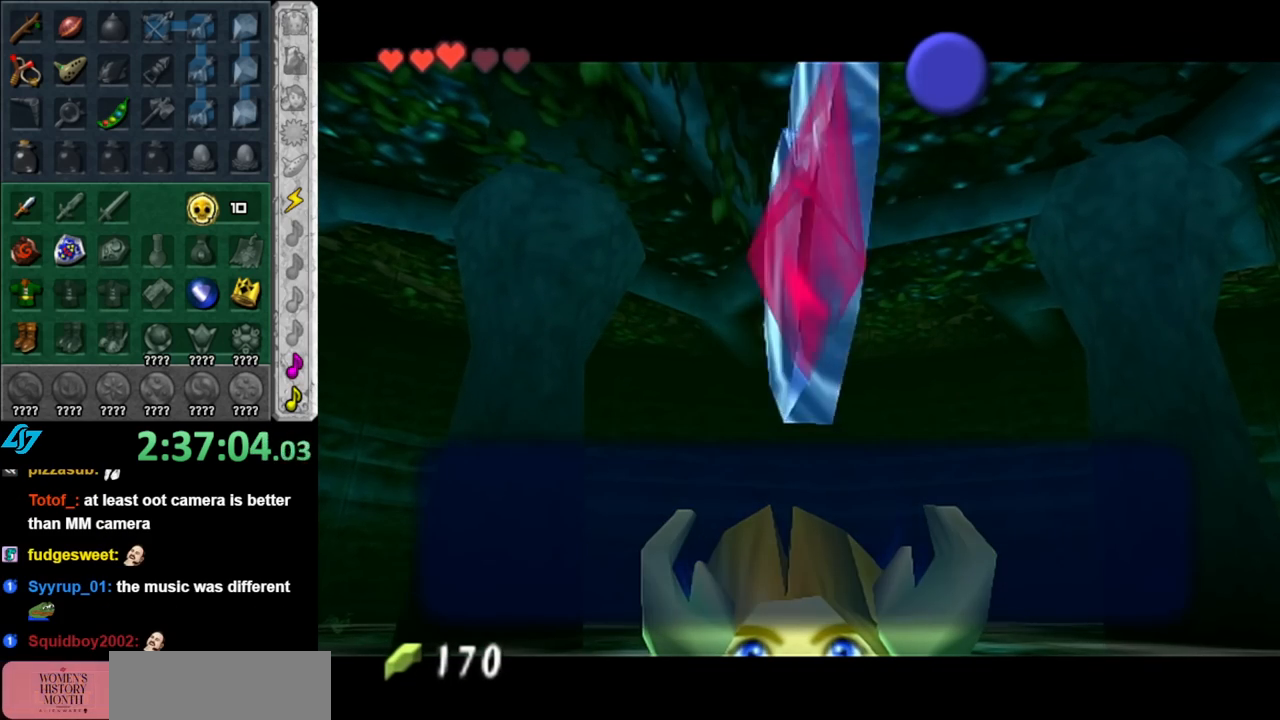
{"buttons": [], "left_stick": "up", "right_stick": "center", "events": [[50, "A", "up"], [150, "A", "down"], [250, "A", "up"], [400, "B", "down"], [500, "B", "up"]]}
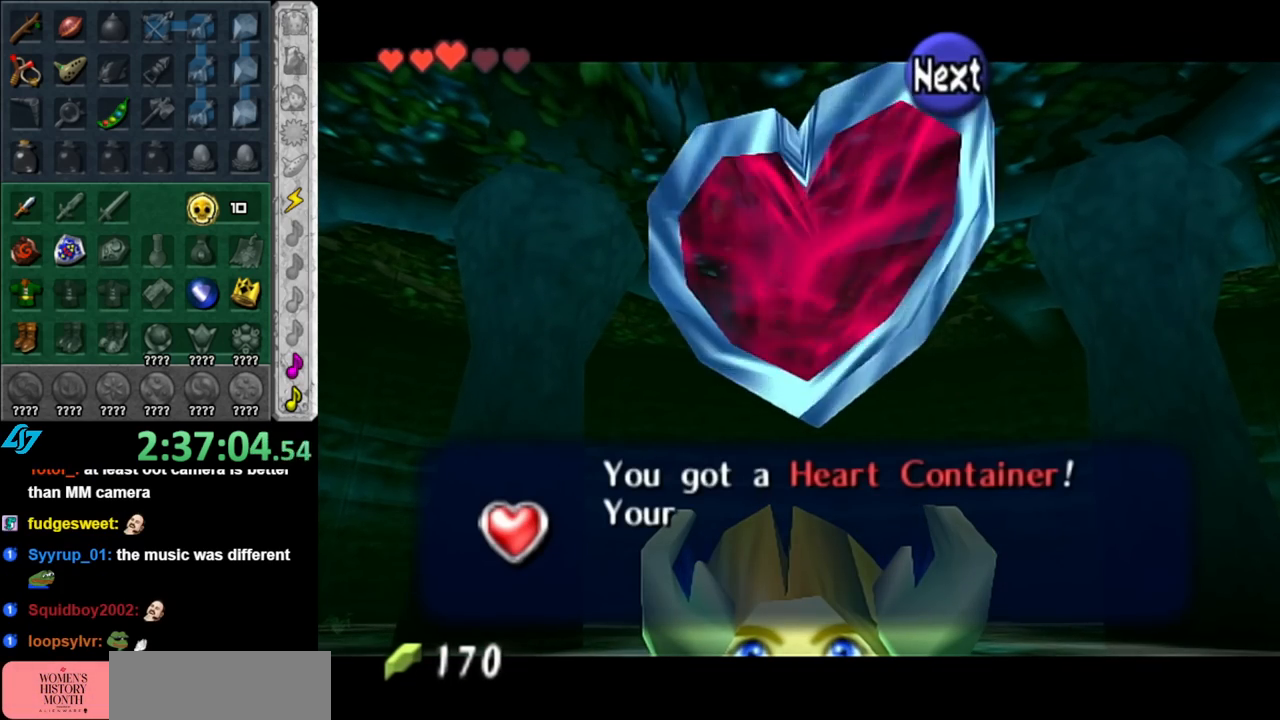
{"buttons": [], "left_stick": "right", "right_stick": "center", "events": [[67, "A", "down"], [117, "left_stick", "up-right"], [183, "A", "up"], [433, "left_stick", "right"]]}
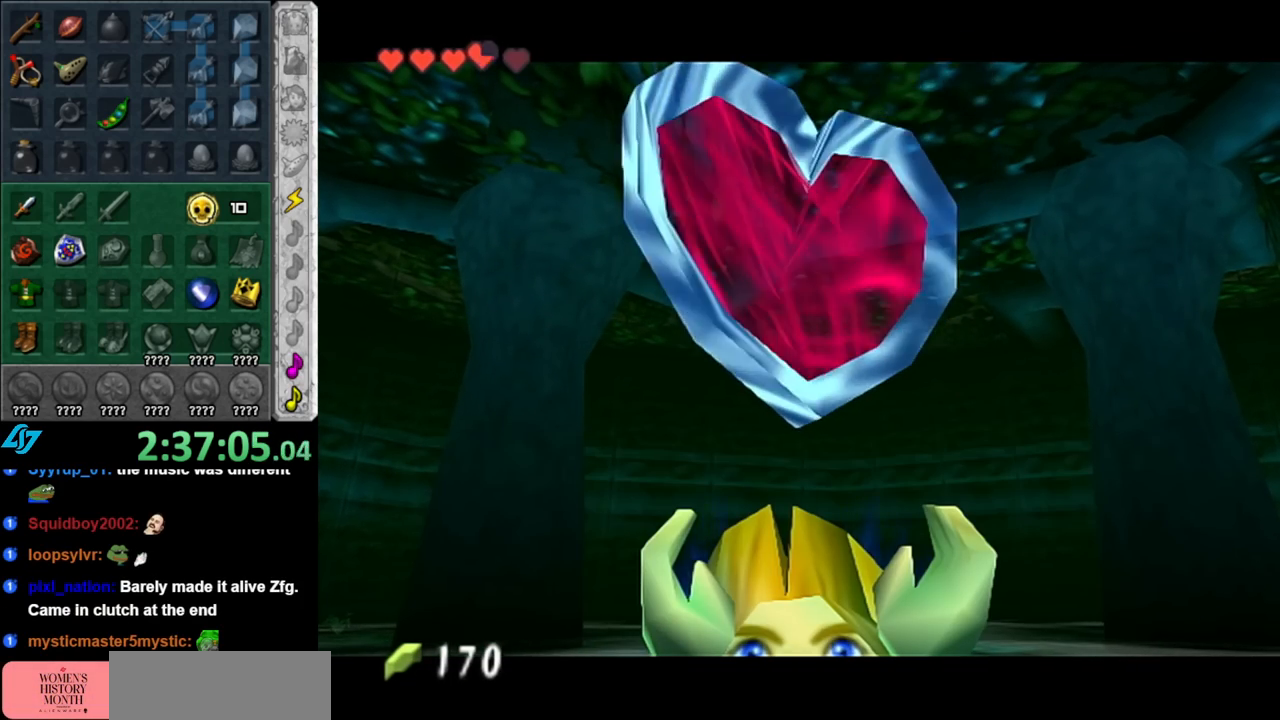
{"buttons": ["A"], "left_stick": "right", "right_stick": "center", "events": [[500, "A", "down"]]}
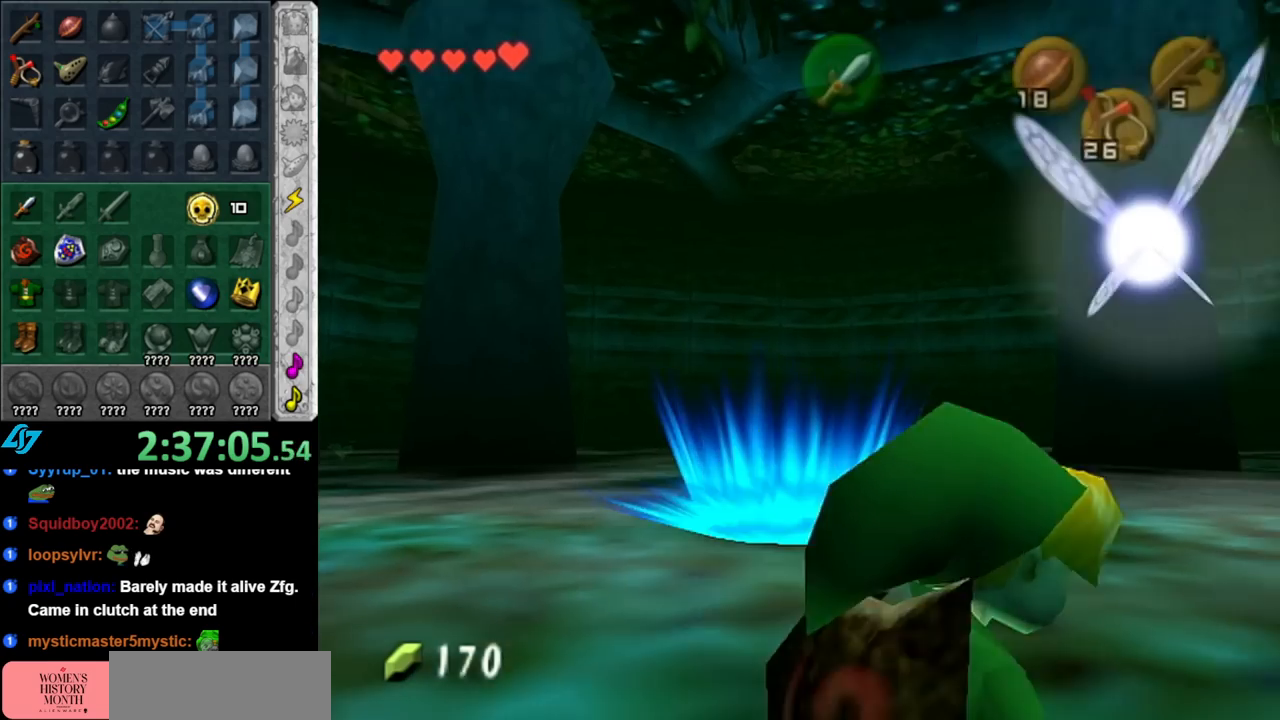
{"buttons": [], "left_stick": "up-right", "right_stick": "center", "events": [[117, "A", "up"], [183, "A", "down"], [283, "left_stick", "up-right"], [317, "A", "up"]]}
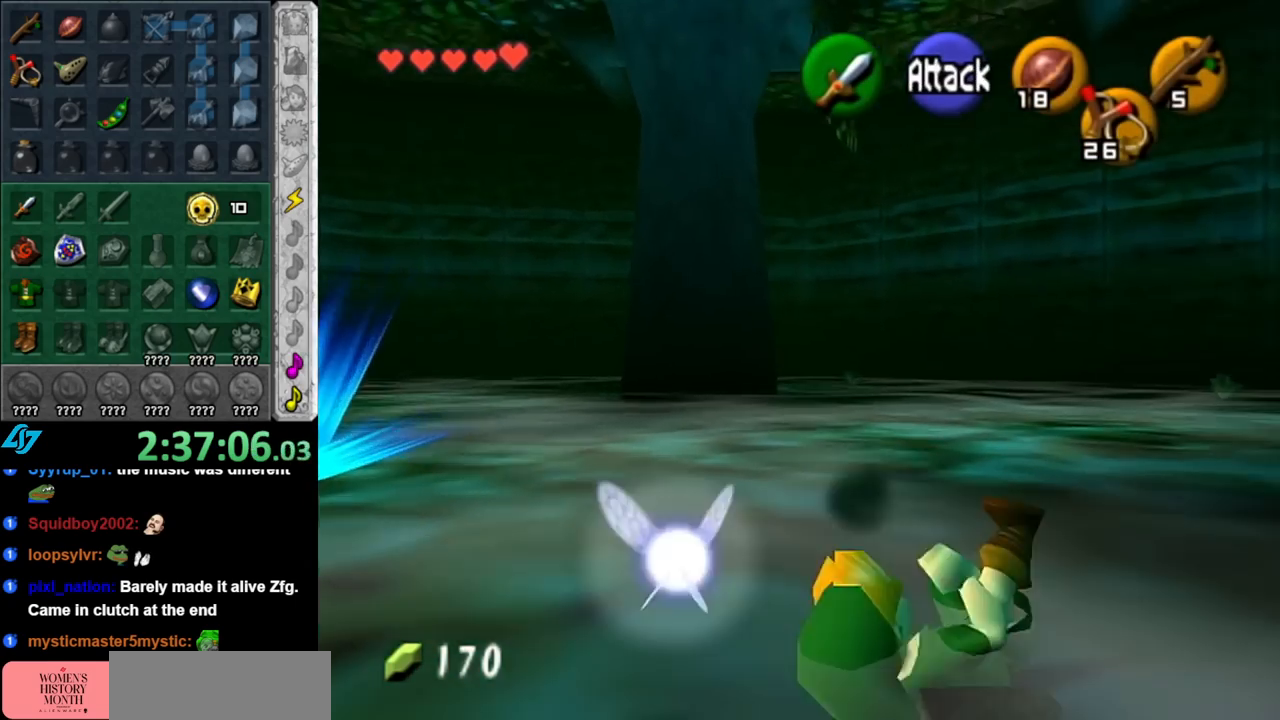
{"buttons": ["A"], "left_stick": "up", "right_stick": "center", "events": [[67, "left_stick", "up"], [433, "A", "down"]]}
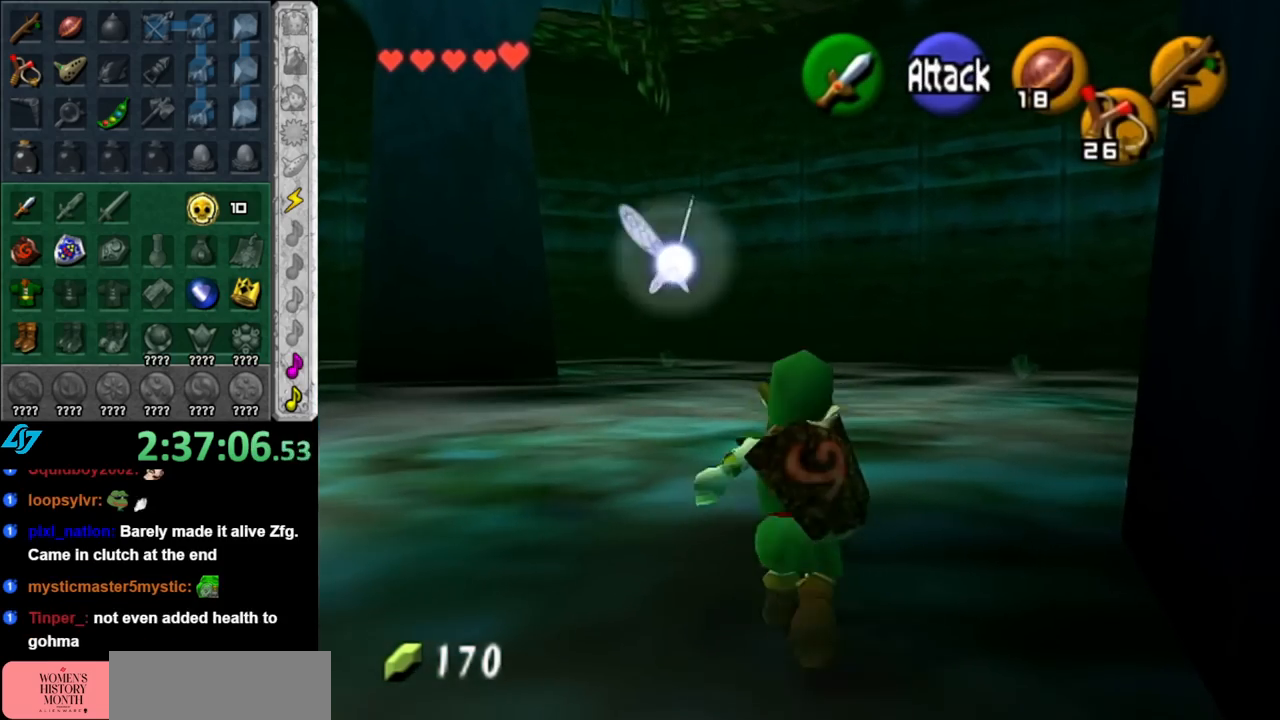
{"buttons": [], "left_stick": "up", "right_stick": "center", "events": [[83, "A", "up"]]}
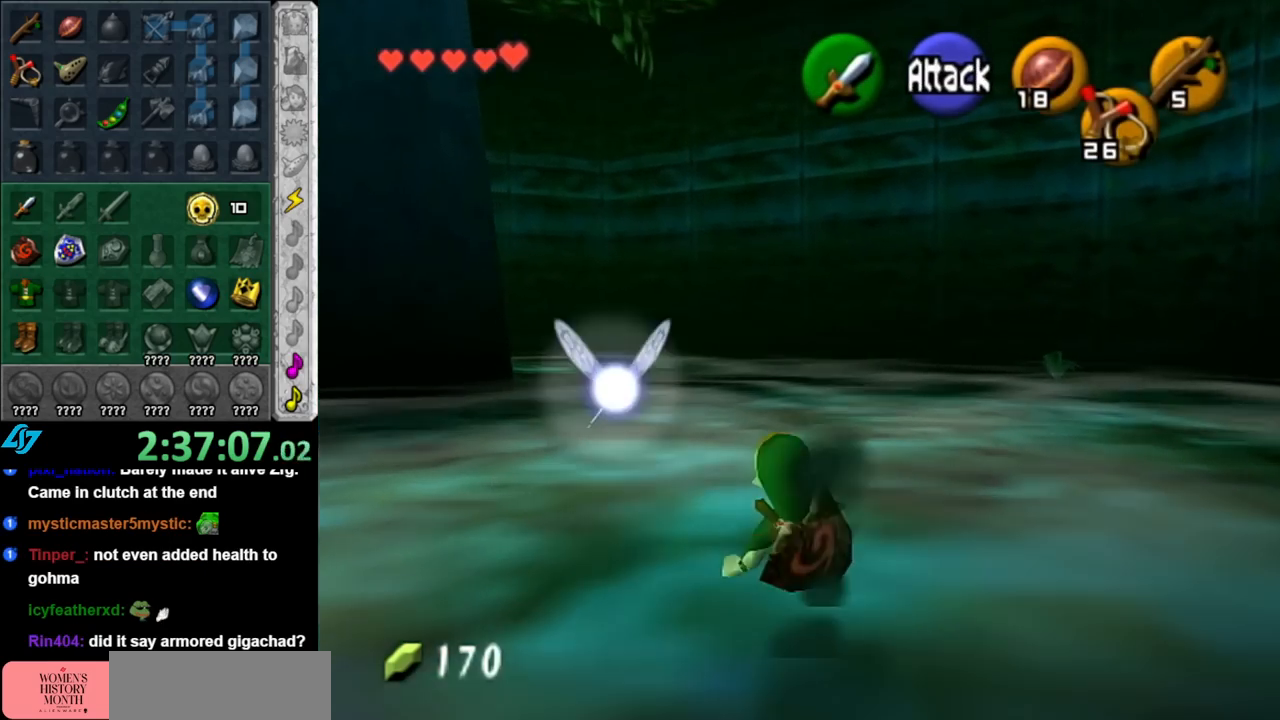
{"buttons": ["L1"], "left_stick": "down-left", "right_stick": "center", "events": [[100, "left_stick", "up-left"], [317, "left_stick", "down-left"], [500, "L1", "down"]]}
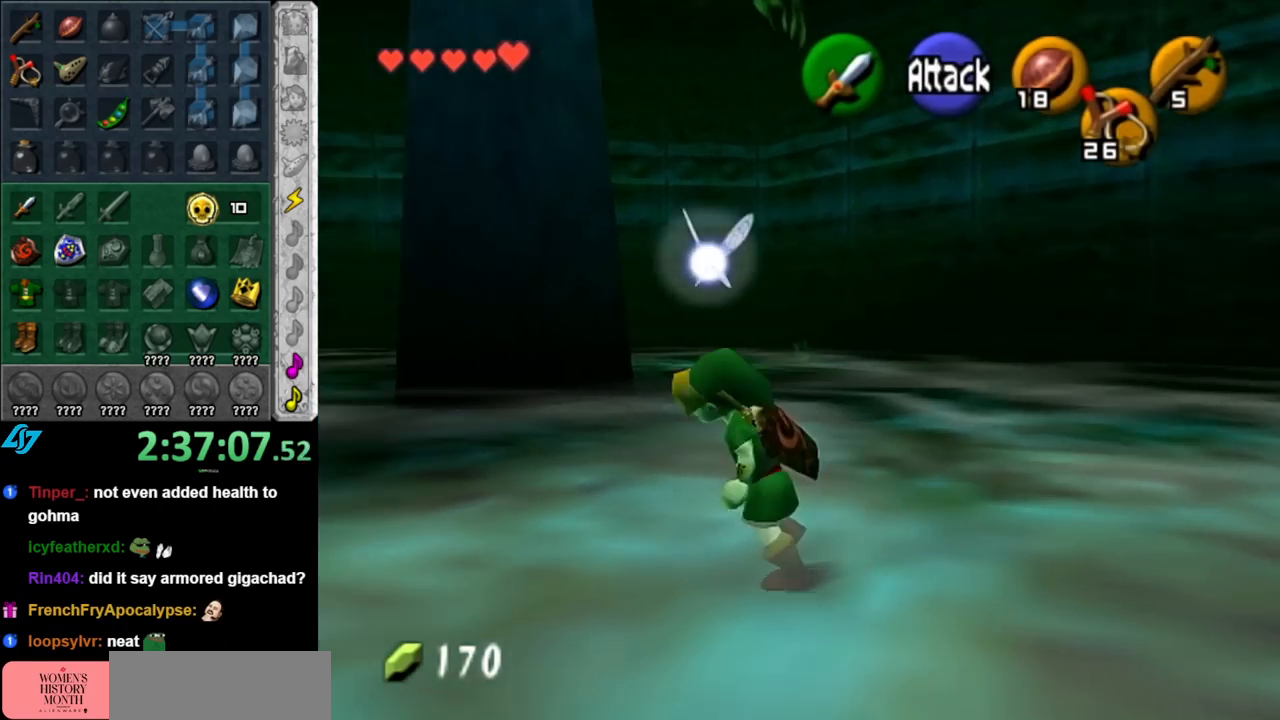
{"buttons": [], "left_stick": "up", "right_stick": "center", "events": [[67, "left_stick", "center"], [183, "L1", "up"], [250, "left_stick", "up"]]}
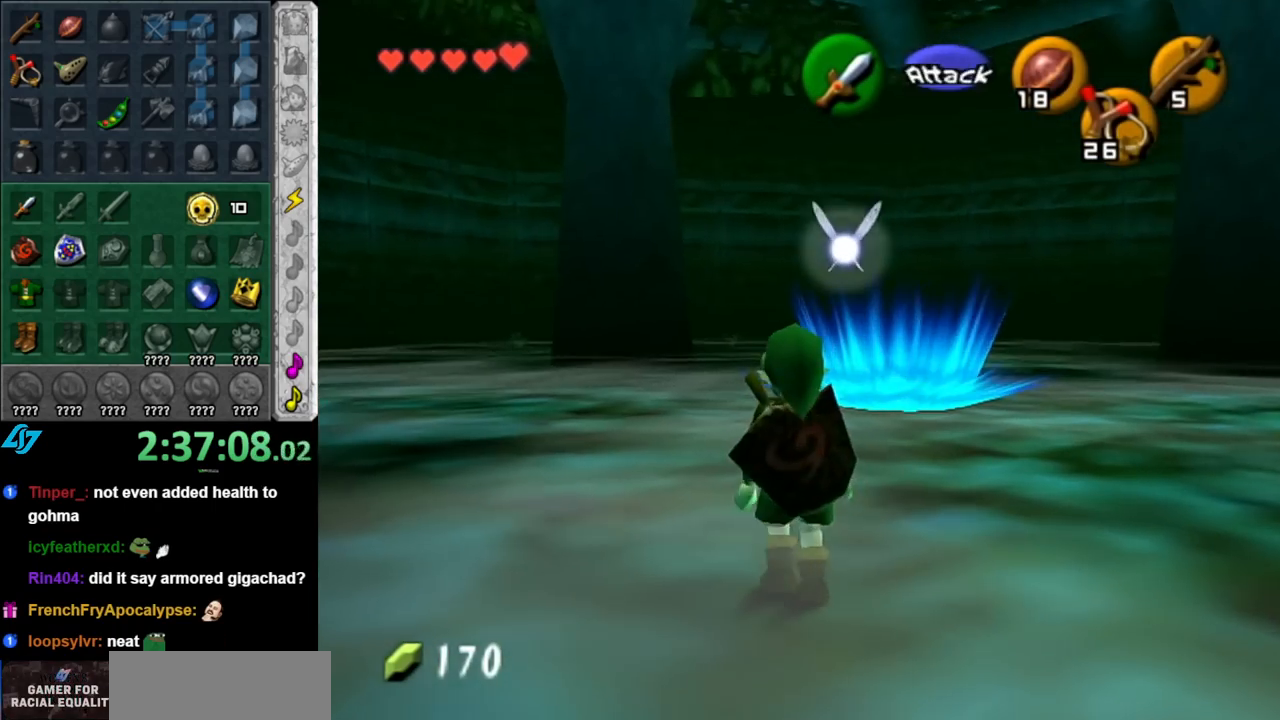
{"buttons": [], "left_stick": "down", "right_stick": "center", "events": [[33, "left_stick", "center"], [33, "right_stick", "up"], [150, "right_stick", "center"], [183, "left_stick", "down"]]}
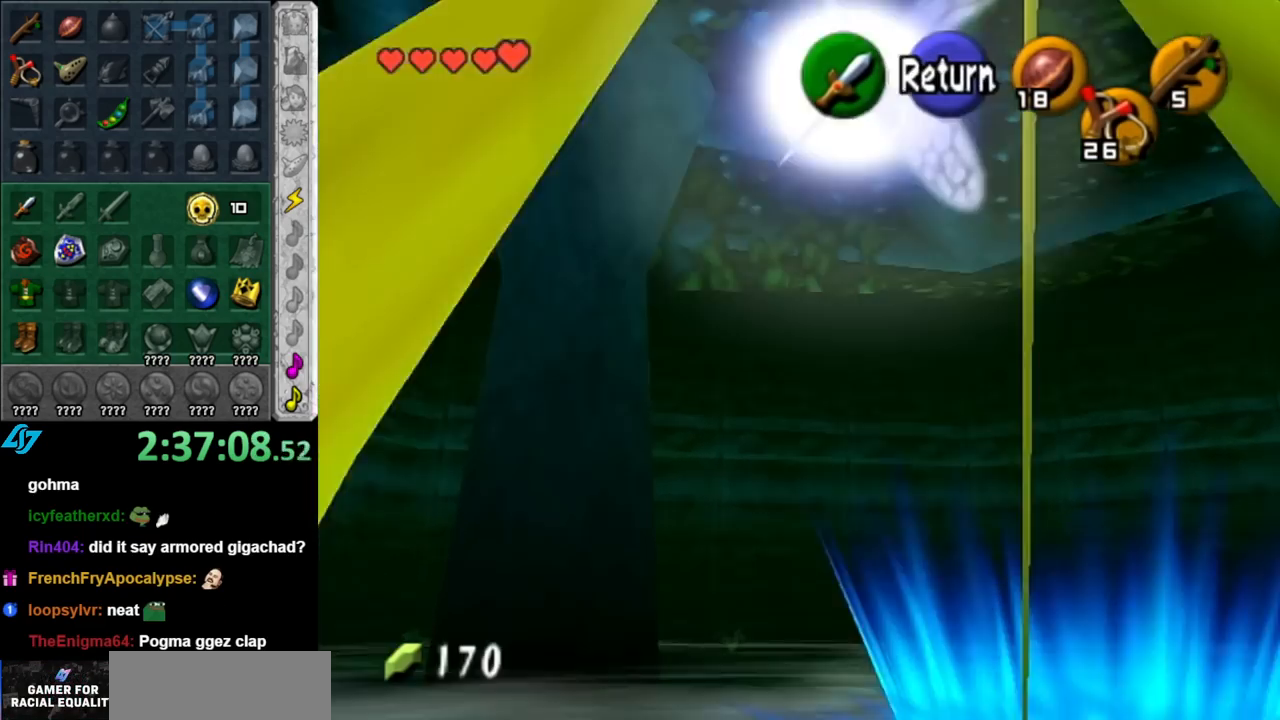
{"buttons": [], "left_stick": "down-left", "right_stick": "center", "events": [[283, "left_stick", "down-left"]]}
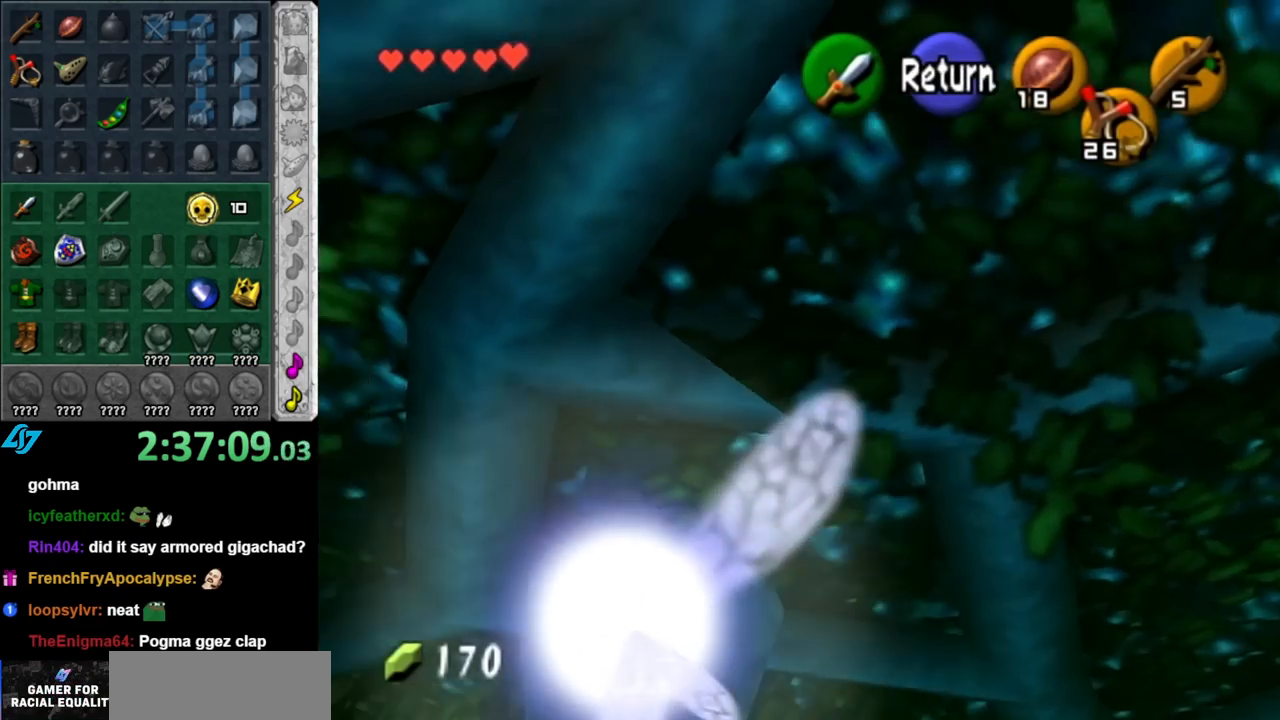
{"buttons": [], "left_stick": "up-right", "right_stick": "center", "events": [[317, "A", "down"], [317, "left_stick", "up-left"], [367, "left_stick", "up-right"], [433, "A", "up"]]}
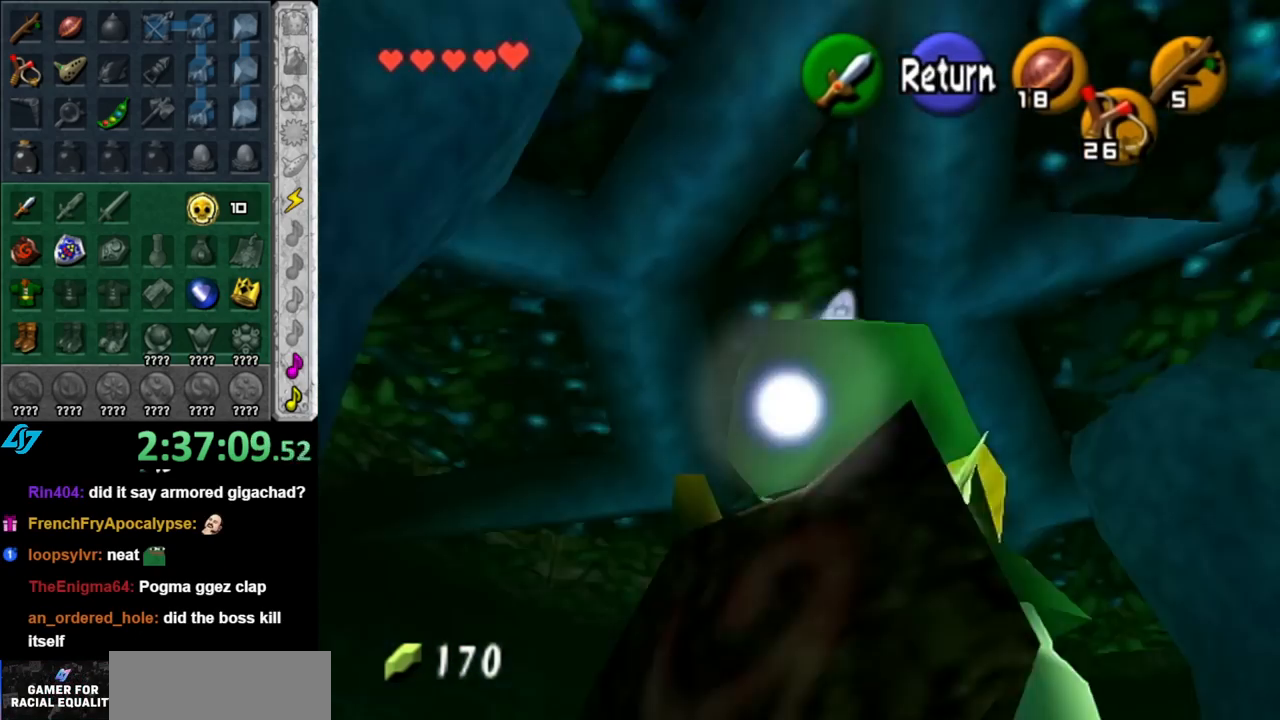
{"buttons": [], "left_stick": "up-right", "right_stick": "center", "events": [[183, "A", "down"], [317, "A", "up"]]}
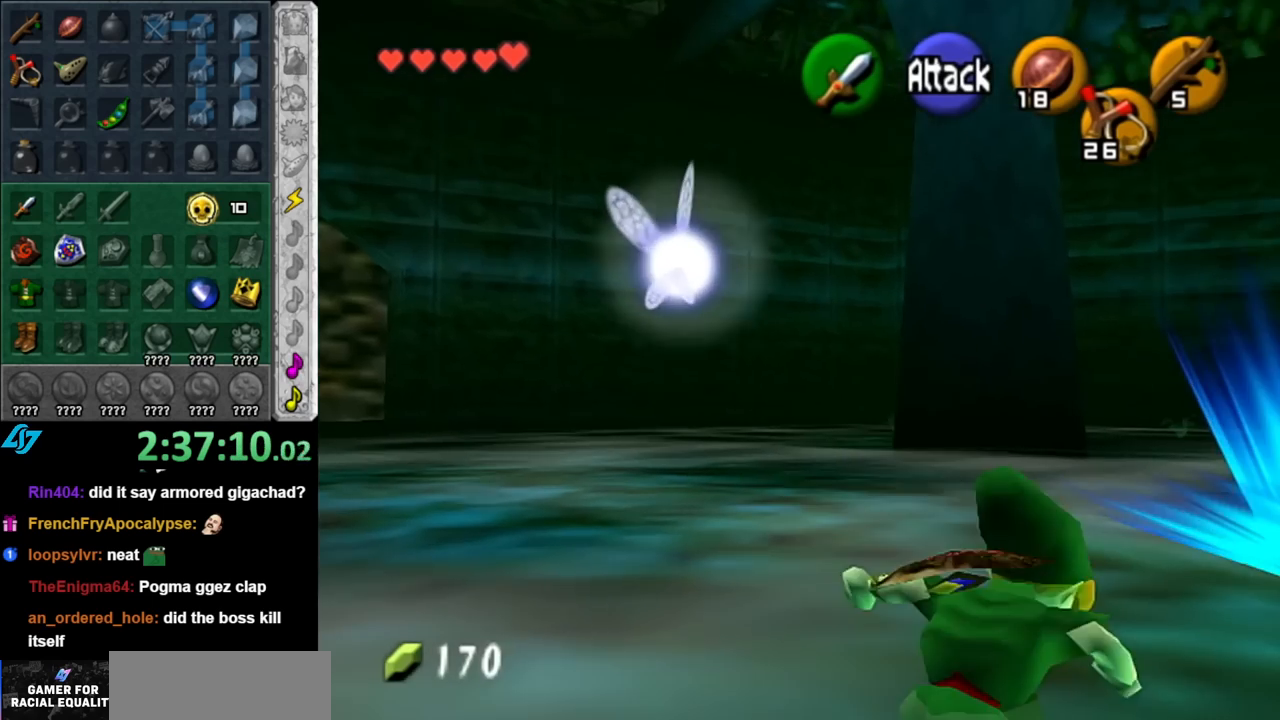
{"buttons": [], "left_stick": "up-right", "right_stick": "center", "events": [[317, "B", "down"], [467, "B", "up"]]}
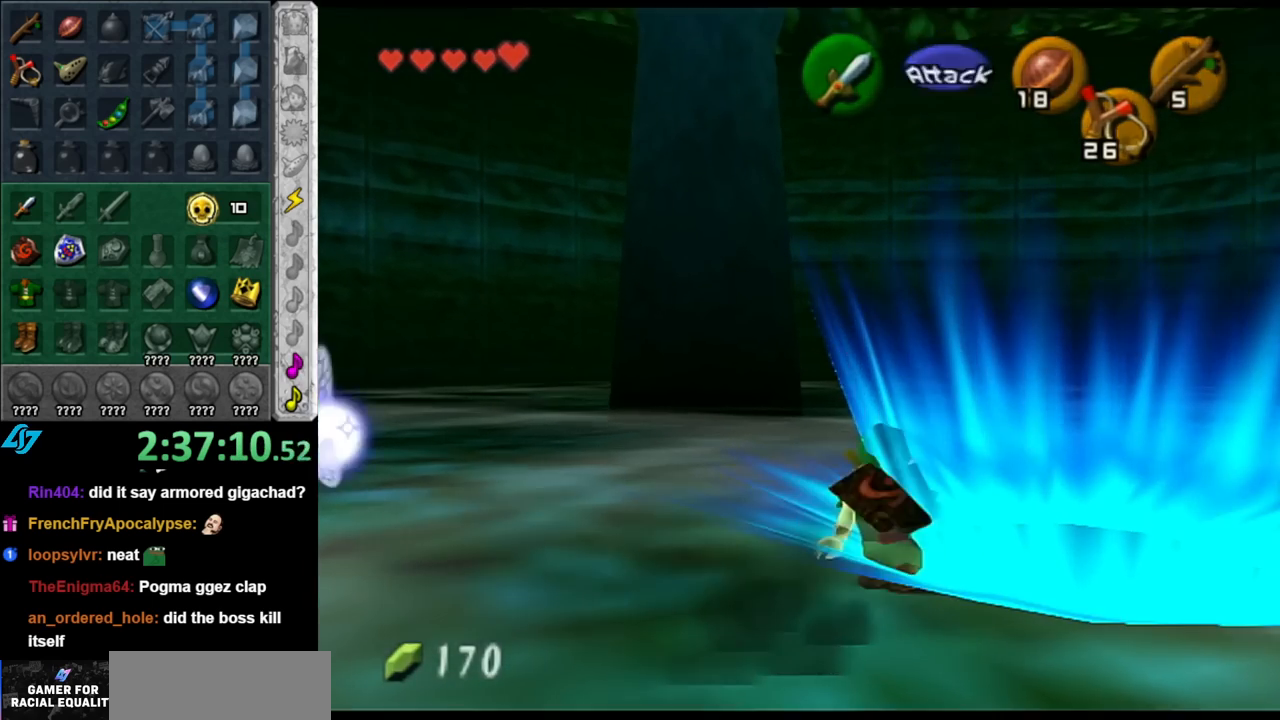
{"buttons": [], "left_stick": "center", "right_stick": "center", "events": [[67, "left_stick", "center"]]}